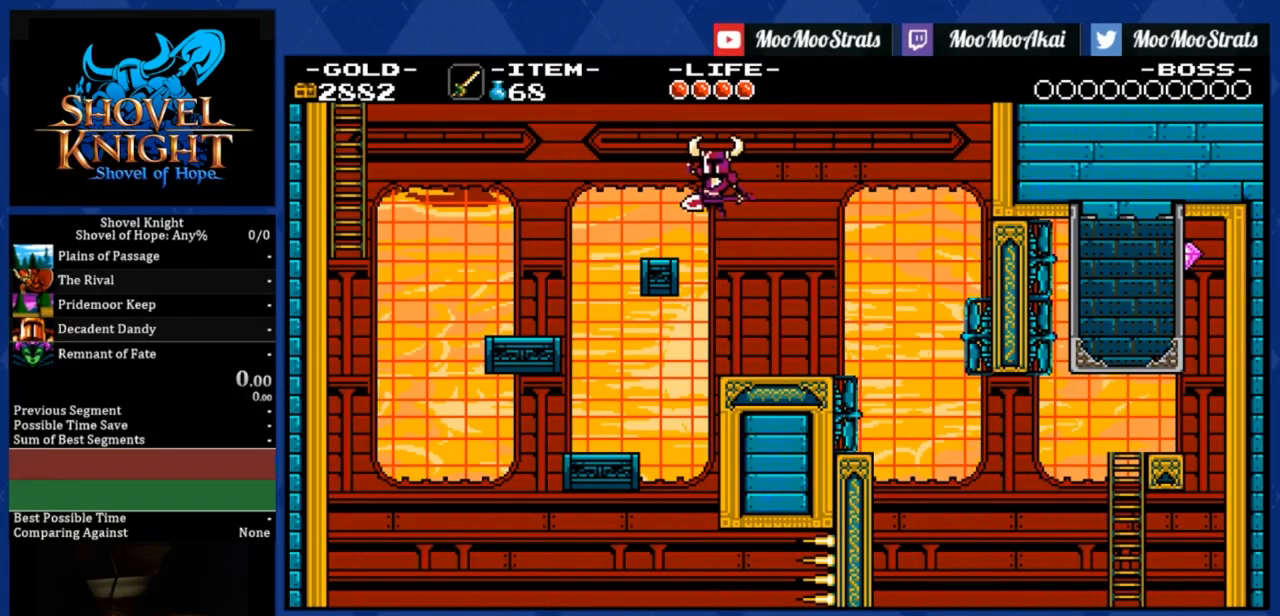
Gameplay with a controller (PlayStation layout); each line is a JSON object with the inputs held at the frame after it. "events" lists button and stick changes between this image and that frame as [ms after this image, input, new state], when the widget could be followed in between. Not read: left_stick.
{"buttons": ["CROSS", "DPAD_LEFT"], "right_stick": "center", "events": [[267, "CROSS", "down"]]}
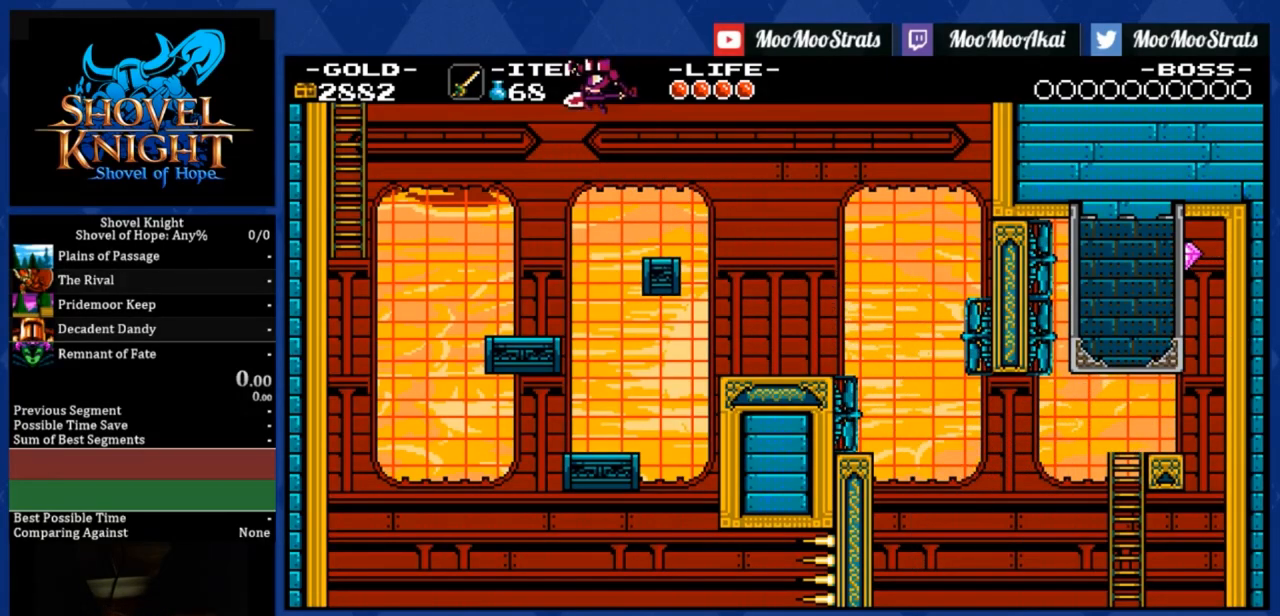
{"buttons": ["DPAD_UP", "DPAD_LEFT"], "right_stick": "center", "events": [[50, "R1", "down"], [67, "DPAD_UP", "down"], [267, "R1", "up"], [317, "CROSS", "up"]]}
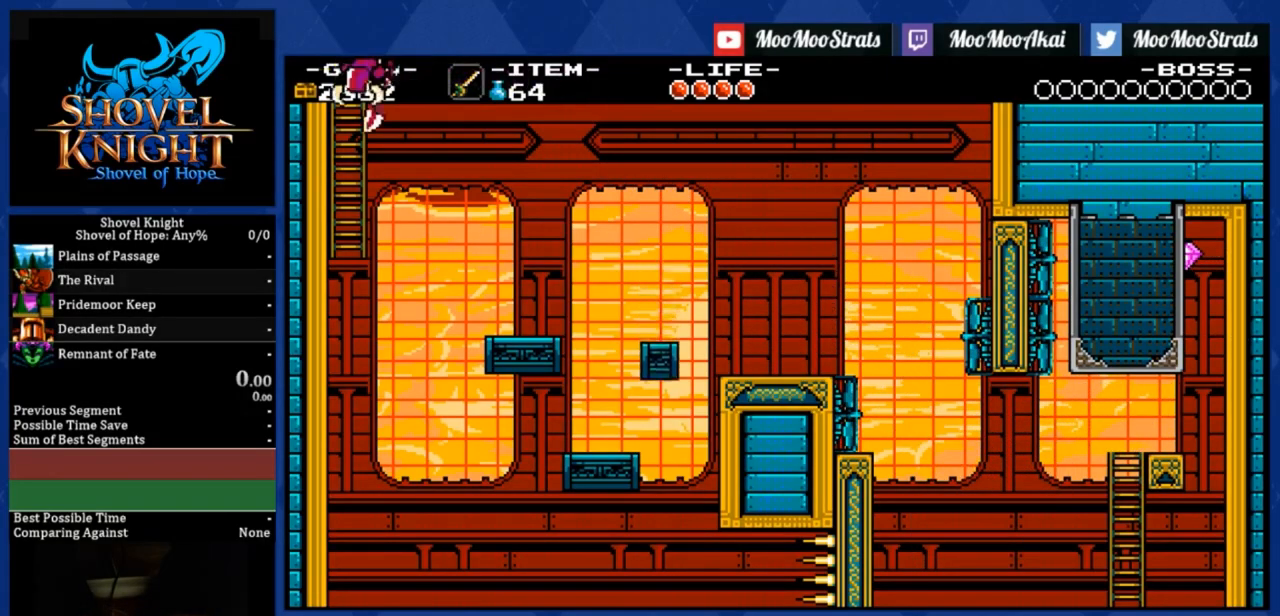
{"buttons": ["DPAD_UP"], "right_stick": "center", "events": [[100, "DPAD_LEFT", "up"], [150, "DPAD_RIGHT", "down"], [383, "DPAD_RIGHT", "up"]]}
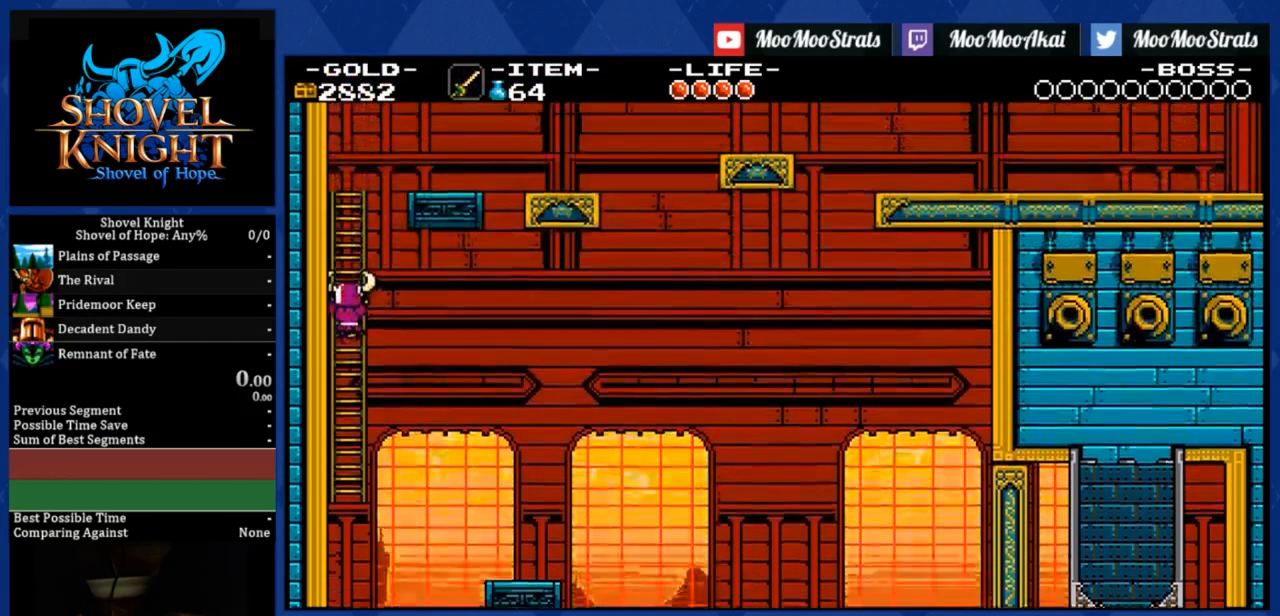
{"buttons": ["DPAD_UP", "DPAD_RIGHT"], "right_stick": "center", "events": [[17, "DPAD_RIGHT", "down"]]}
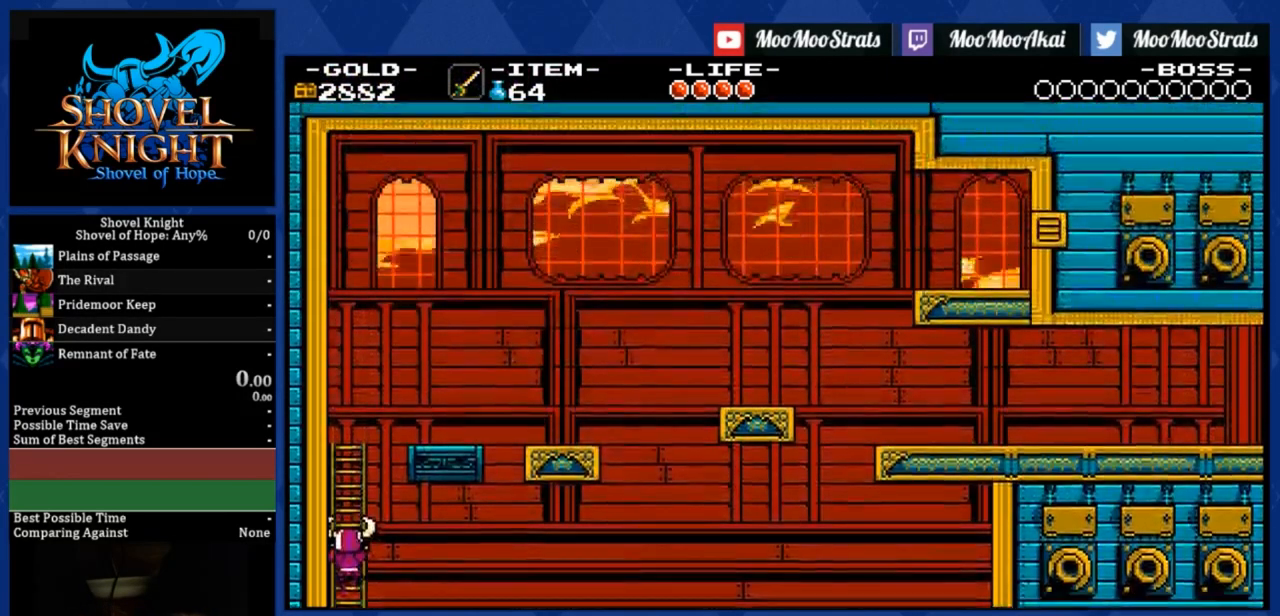
{"buttons": ["DPAD_UP", "DPAD_RIGHT"], "right_stick": "center", "events": []}
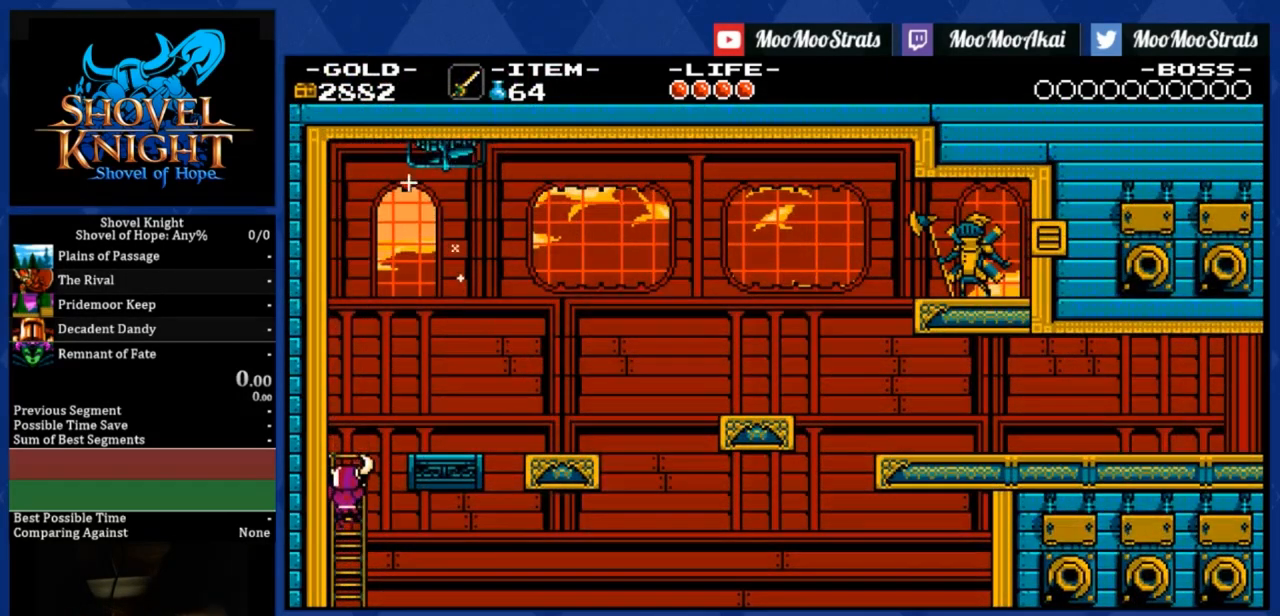
{"buttons": ["R1", "DPAD_UP", "DPAD_RIGHT"], "right_stick": "center", "events": [[83, "R1", "down"], [150, "R1", "up"], [333, "R1", "down"], [400, "R1", "up"], [467, "R1", "down"]]}
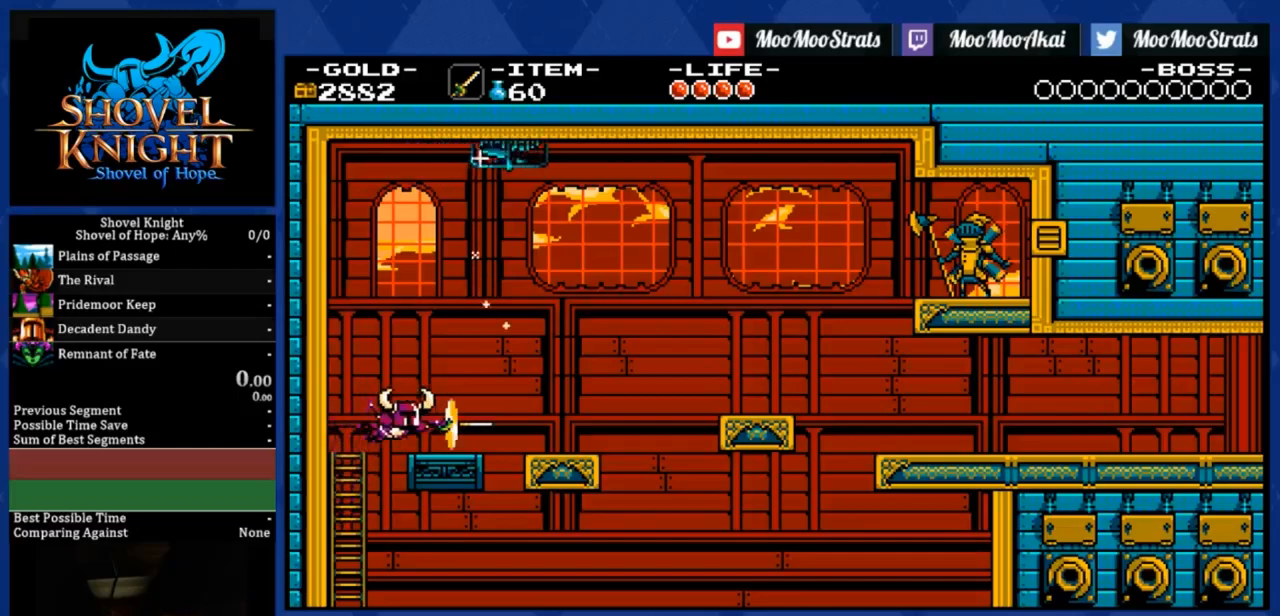
{"buttons": ["DPAD_RIGHT"], "right_stick": "center", "events": [[17, "R1", "up"], [67, "R1", "down"], [117, "DPAD_UP", "up"], [167, "R1", "up"]]}
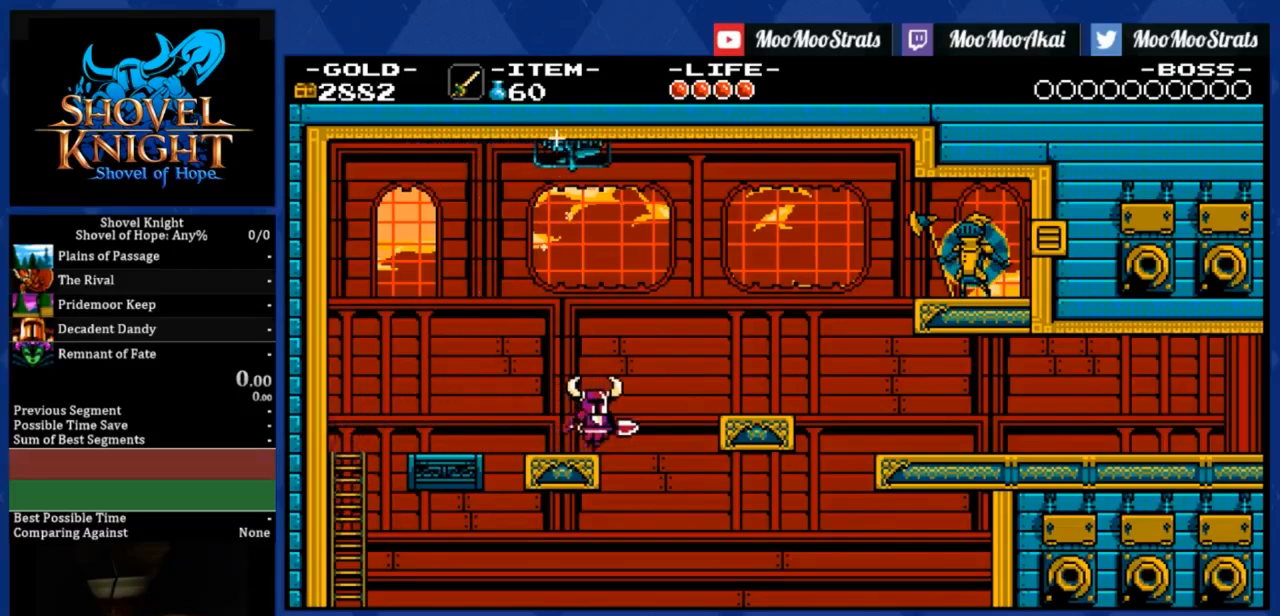
{"buttons": ["DPAD_RIGHT"], "right_stick": "center", "events": [[17, "CROSS", "down"], [167, "R1", "down"], [300, "CROSS", "up"], [300, "R1", "up"]]}
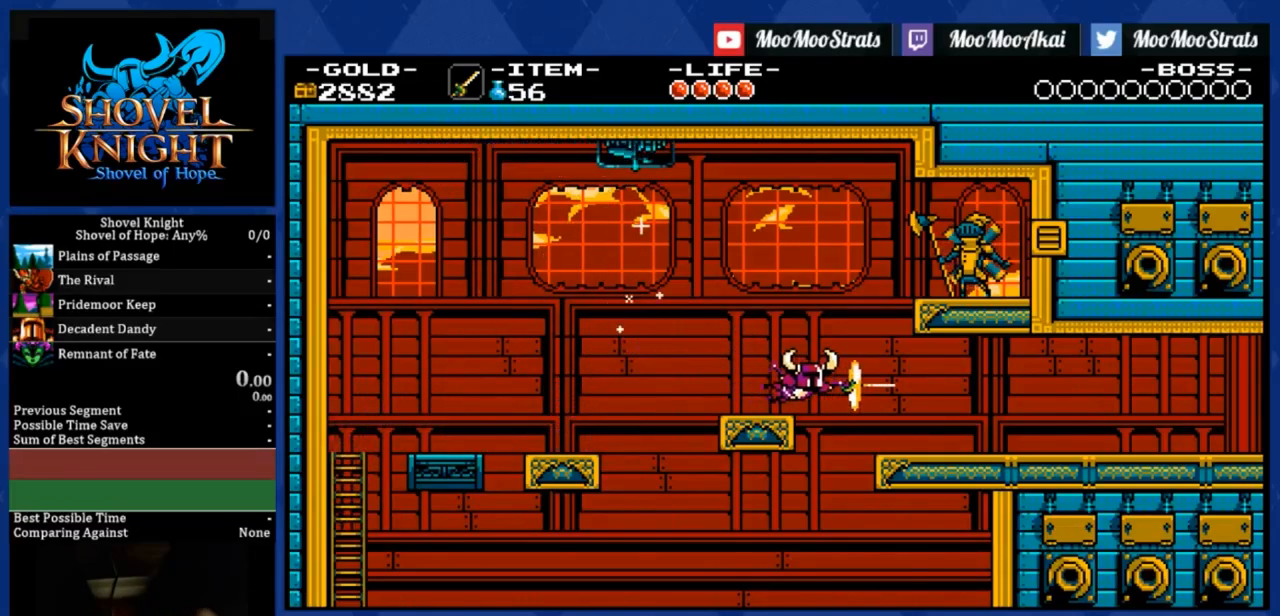
{"buttons": ["DPAD_RIGHT"], "right_stick": "center", "events": [[333, "R1", "down"], [467, "R1", "up"]]}
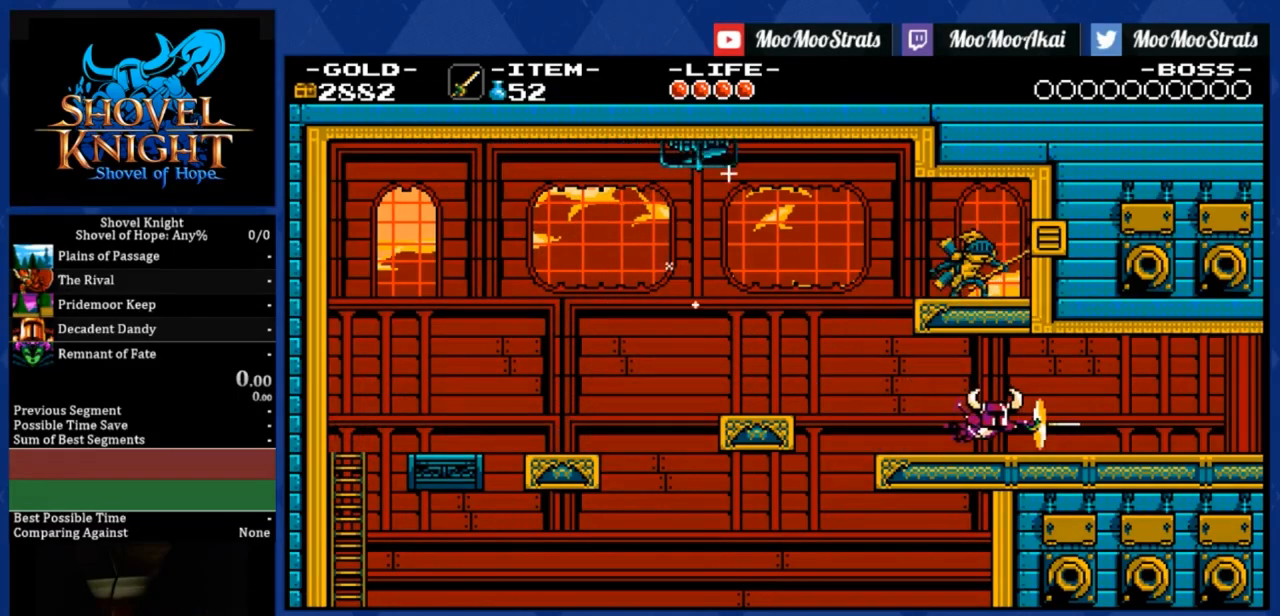
{"buttons": ["DPAD_RIGHT"], "right_stick": "center", "events": []}
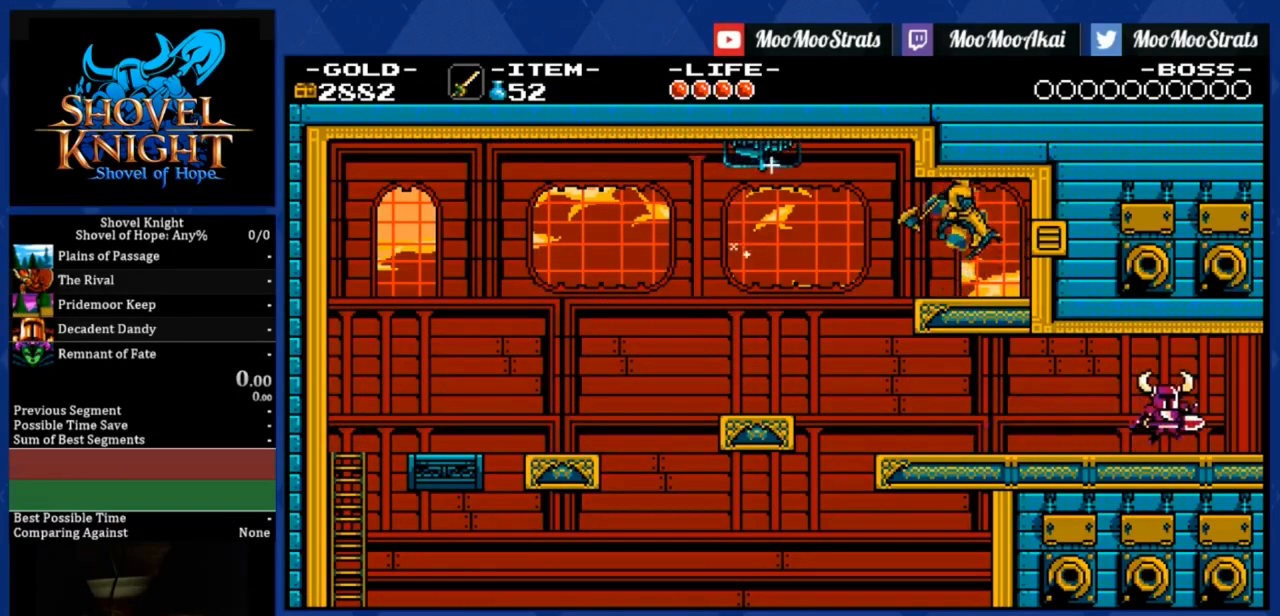
{"buttons": ["DPAD_RIGHT"], "right_stick": "center", "events": []}
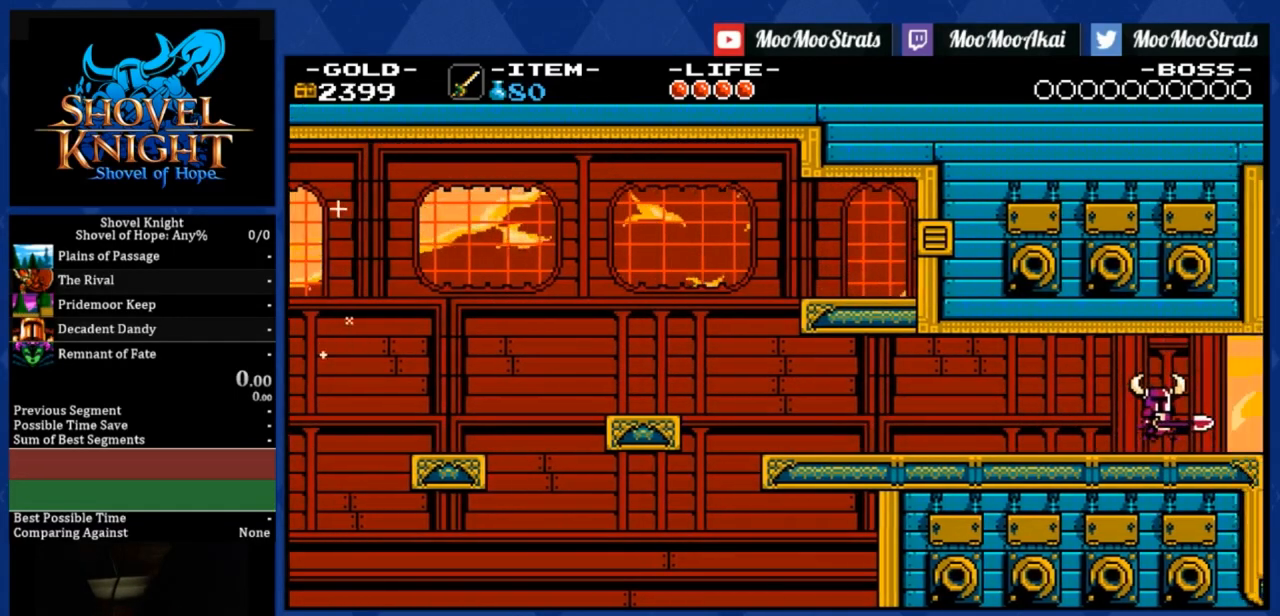
{"buttons": [], "right_stick": "center", "events": [[217, "DPAD_RIGHT", "up"]]}
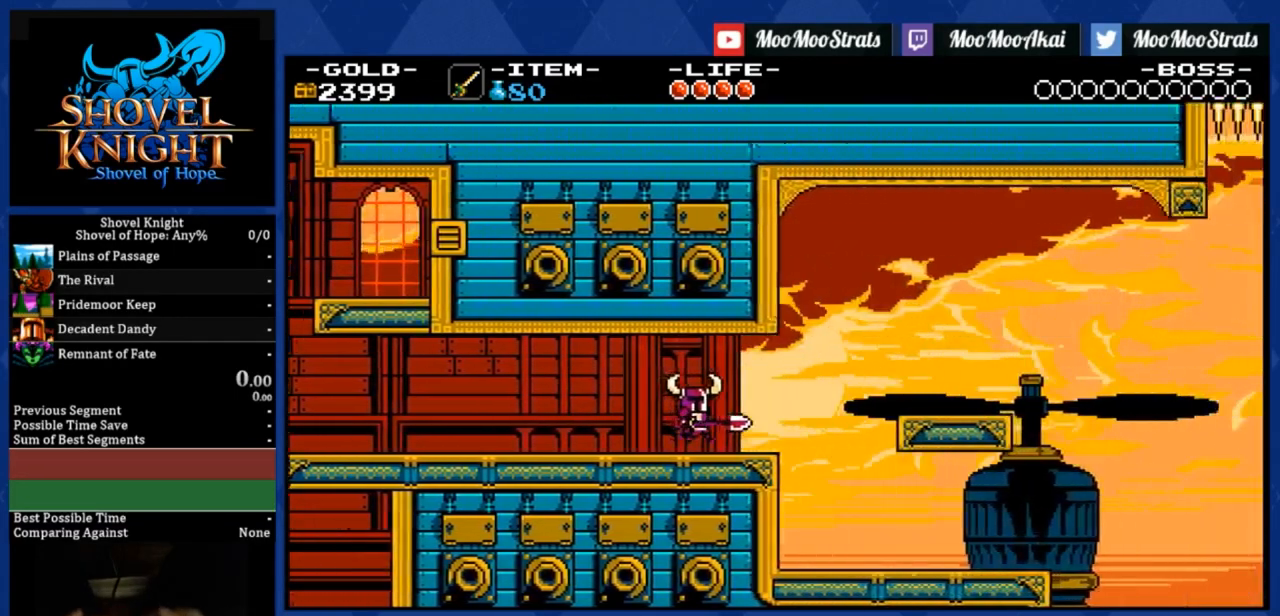
{"buttons": [], "right_stick": "center", "events": []}
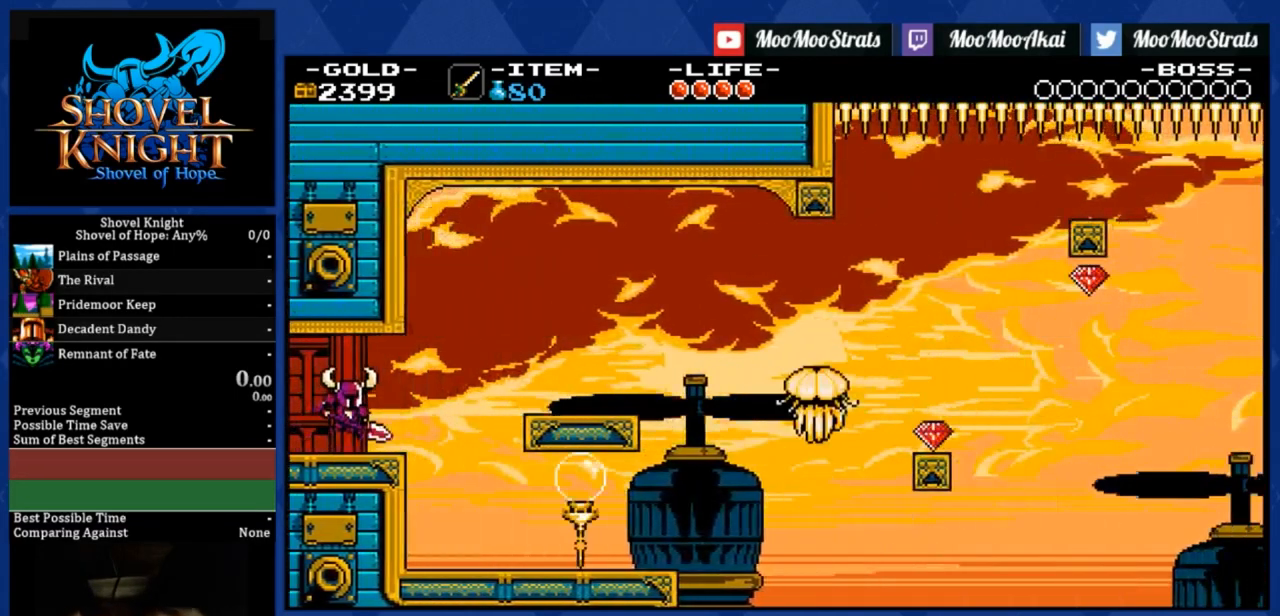
{"buttons": ["R1"], "right_stick": "center", "events": [[483, "R1", "down"]]}
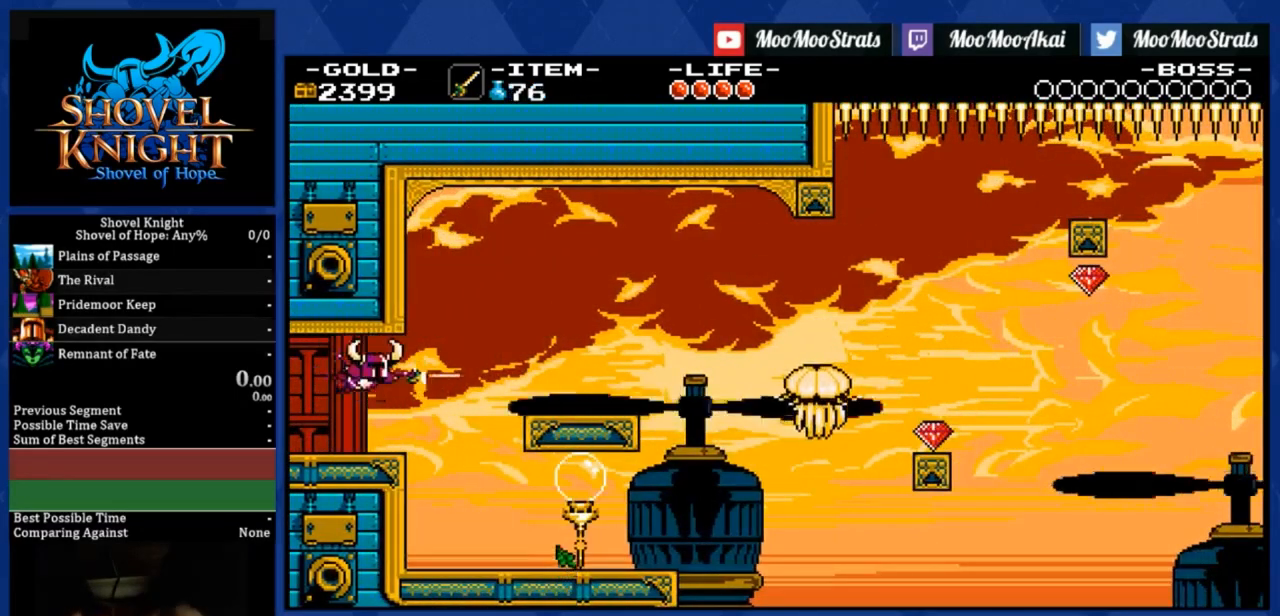
{"buttons": [], "right_stick": "center", "events": [[67, "R1", "up"], [133, "R1", "down"], [200, "R1", "up"], [250, "R1", "down"], [333, "R1", "up"], [383, "R1", "down"], [483, "R1", "up"]]}
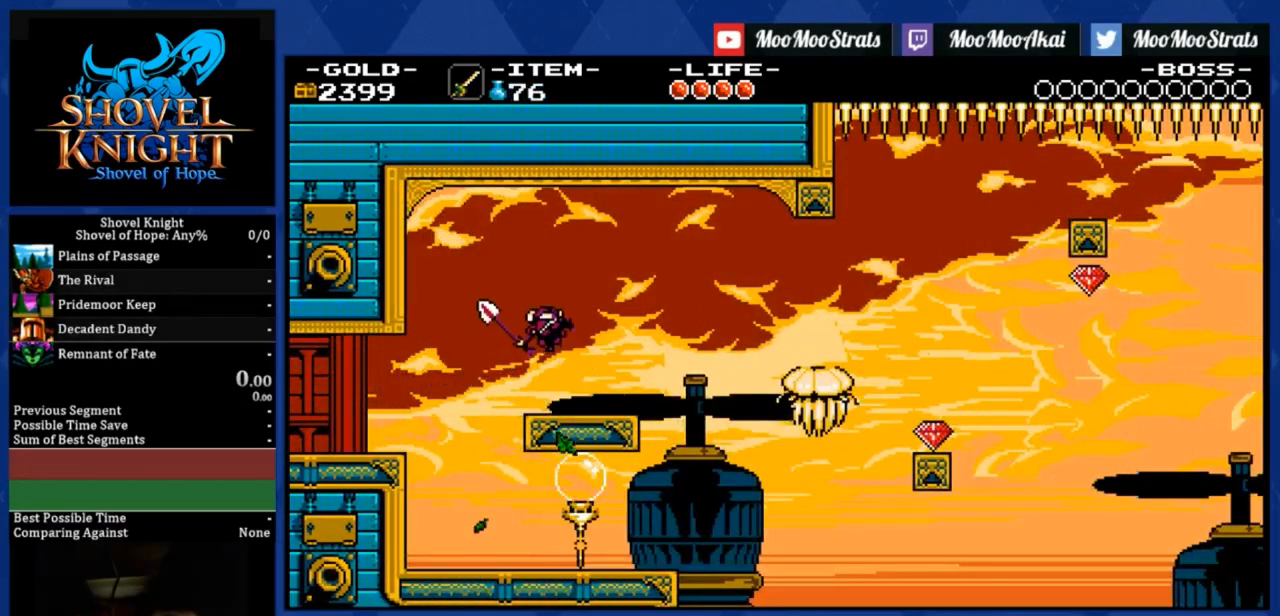
{"buttons": ["DPAD_RIGHT"], "right_stick": "center", "events": [[33, "R1", "down"], [100, "R1", "up"], [167, "R1", "down"], [233, "R1", "up"], [317, "DPAD_RIGHT", "down"]]}
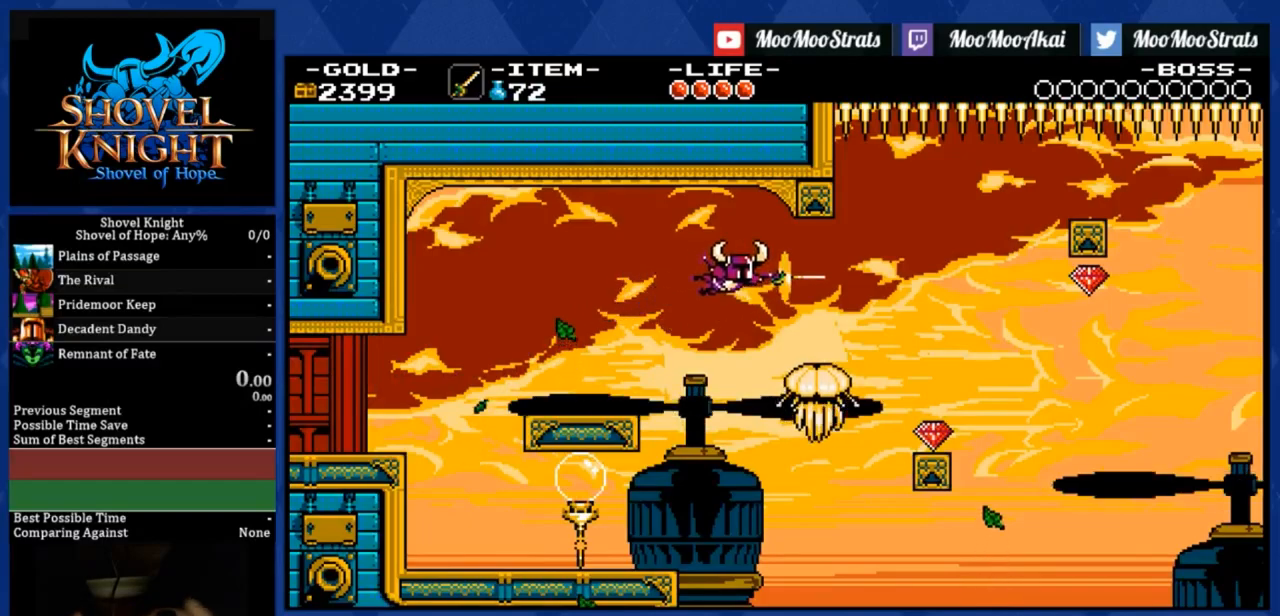
{"buttons": ["DPAD_RIGHT"], "right_stick": "center", "events": []}
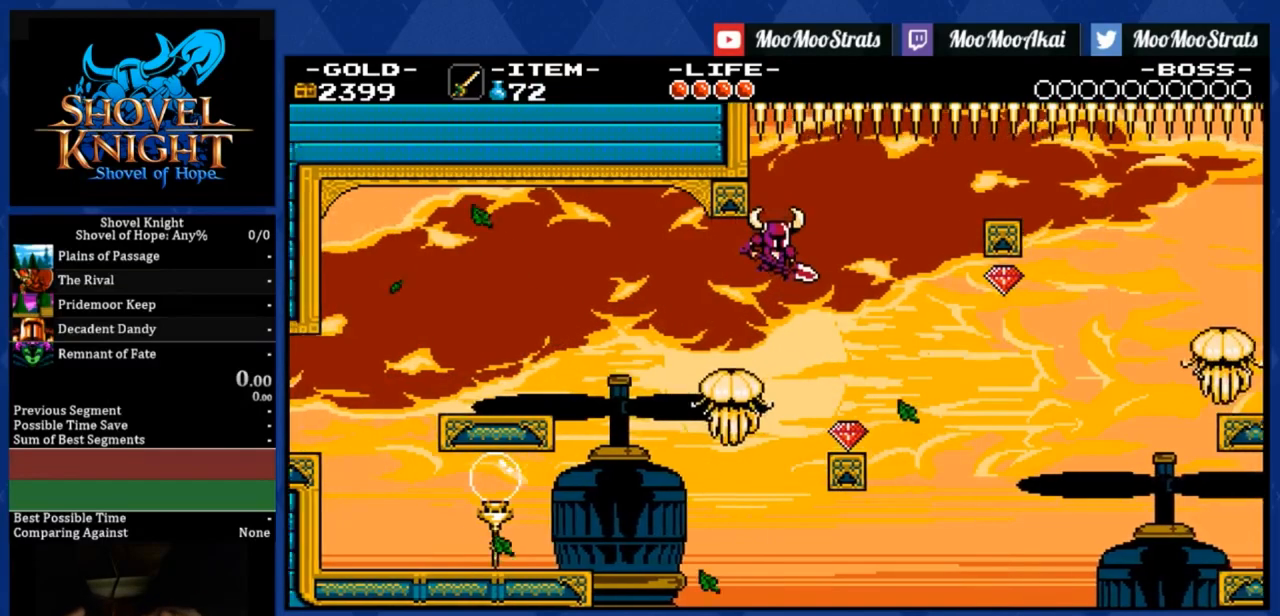
{"buttons": ["DPAD_RIGHT"], "right_stick": "center", "events": []}
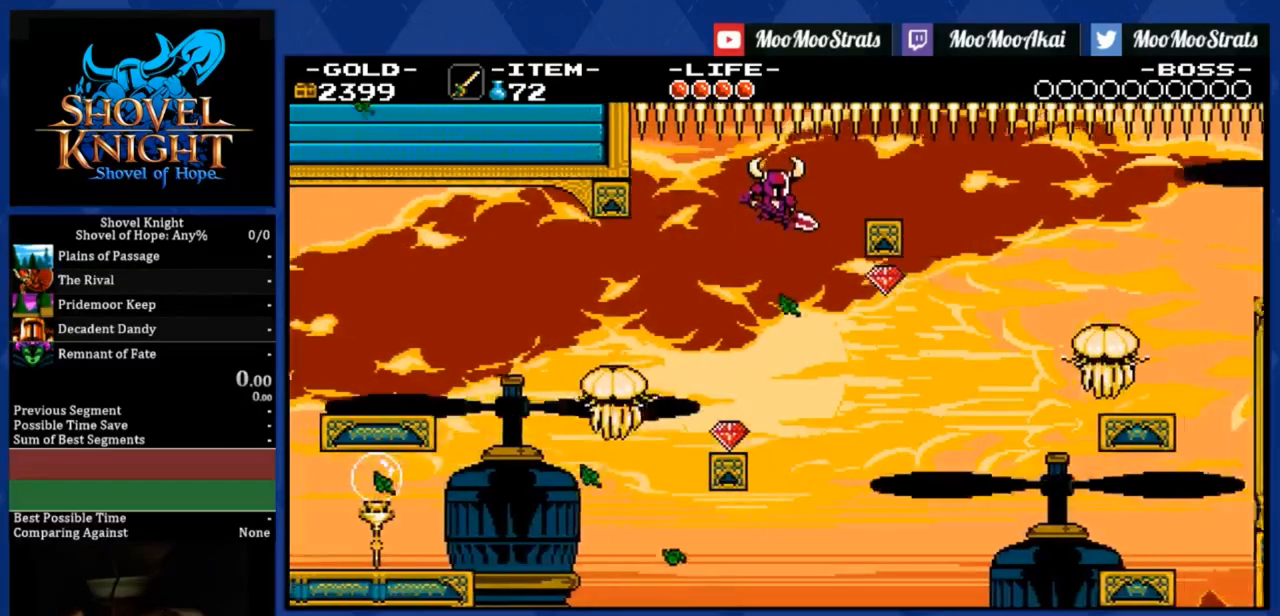
{"buttons": ["R1", "DPAD_RIGHT"], "right_stick": "center", "events": [[417, "R1", "down"]]}
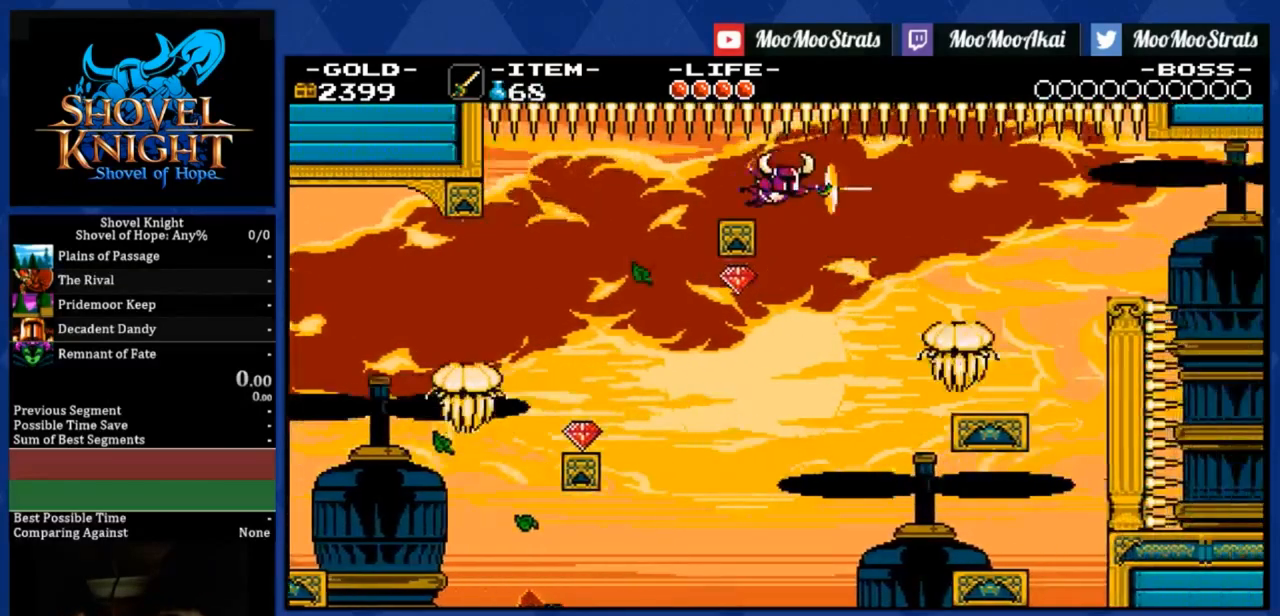
{"buttons": ["DPAD_DOWN"], "right_stick": "center", "events": [[50, "DPAD_DOWN", "down"], [50, "R1", "up"], [467, "DPAD_RIGHT", "up"]]}
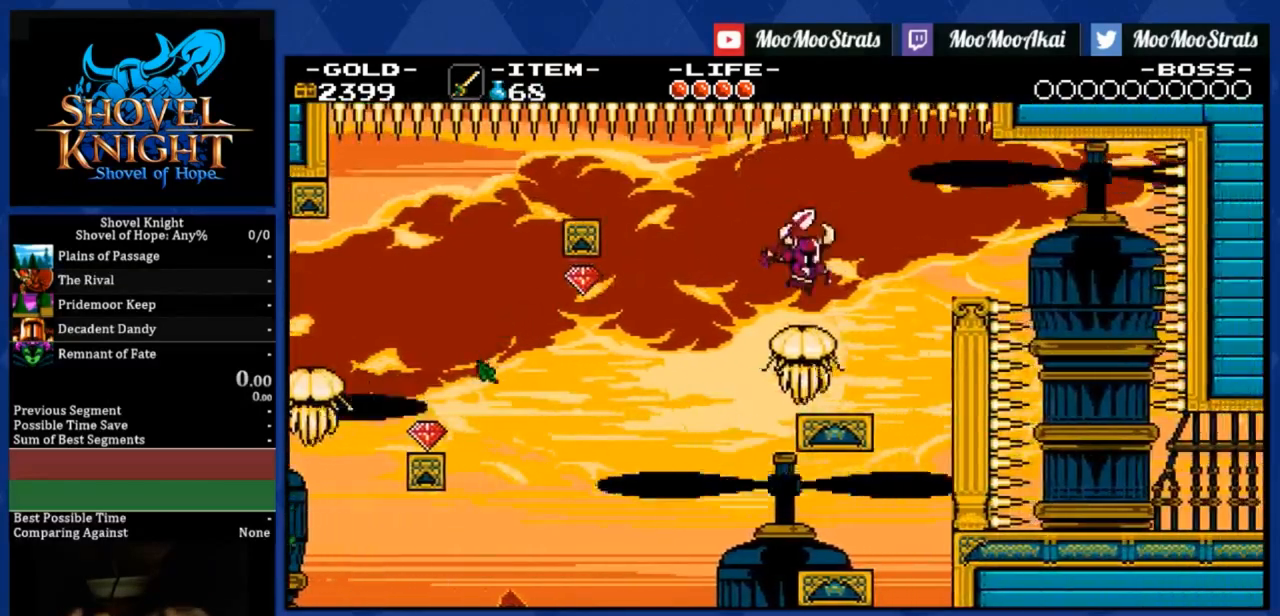
{"buttons": ["DPAD_DOWN", "DPAD_RIGHT"], "right_stick": "center", "events": [[50, "DPAD_RIGHT", "down"], [283, "R1", "down"], [400, "R1", "up"]]}
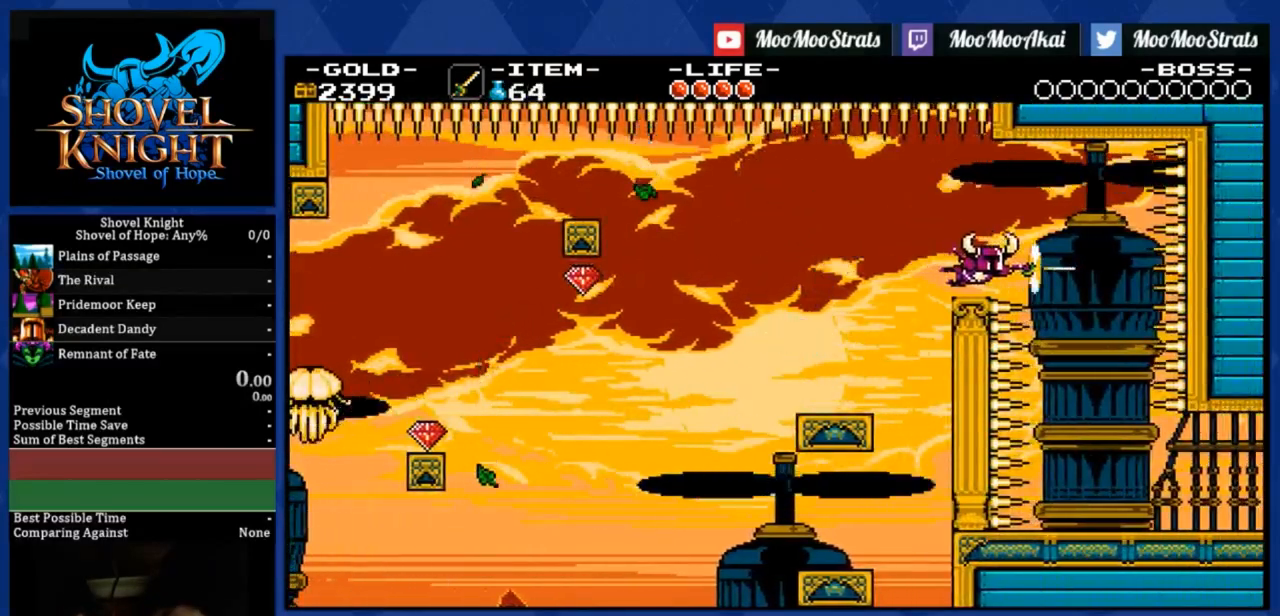
{"buttons": [], "right_stick": "center", "events": [[183, "DPAD_DOWN", "up"], [383, "DPAD_RIGHT", "up"]]}
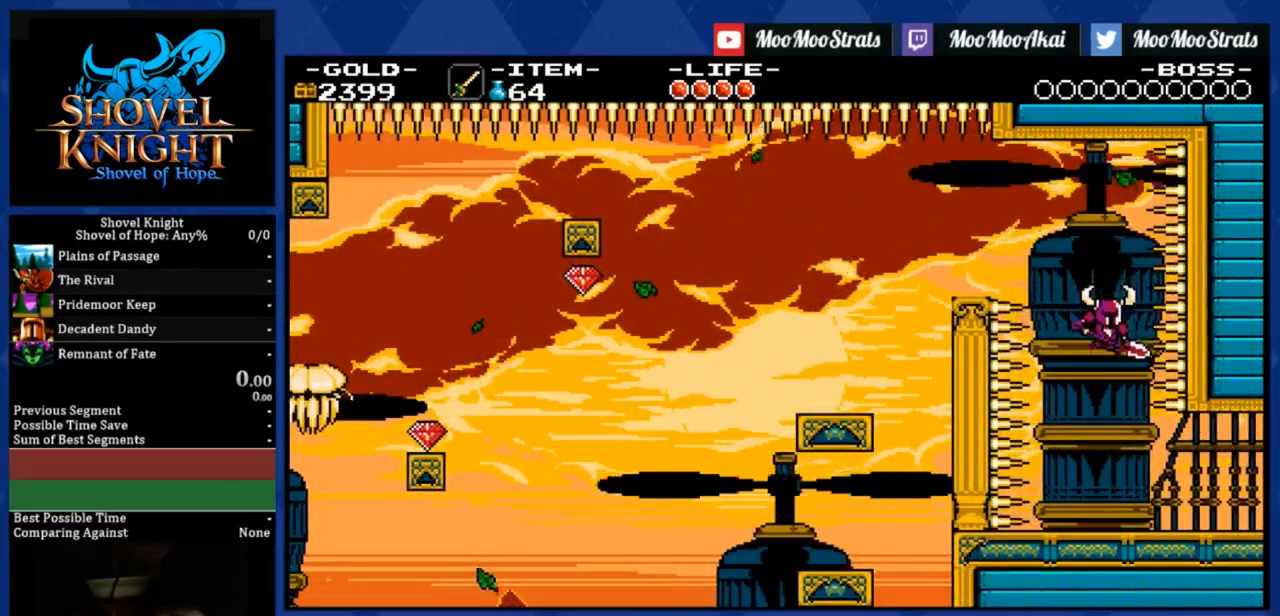
{"buttons": [], "right_stick": "center", "events": []}
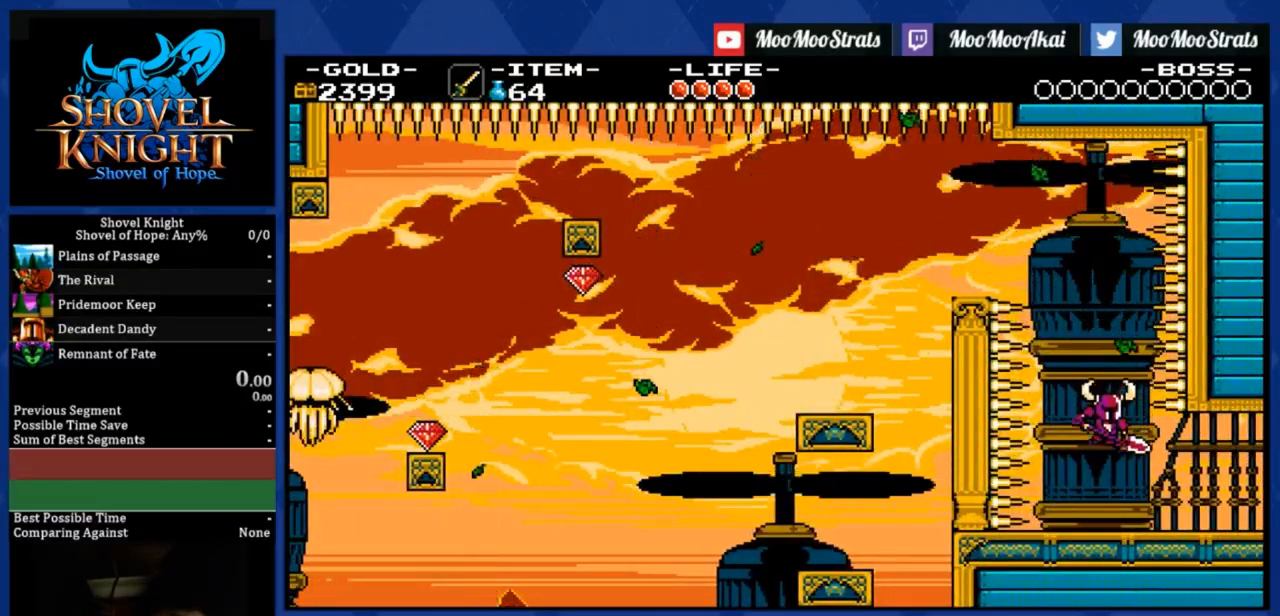
{"buttons": ["DPAD_RIGHT"], "right_stick": "center", "events": [[100, "DPAD_RIGHT", "down"]]}
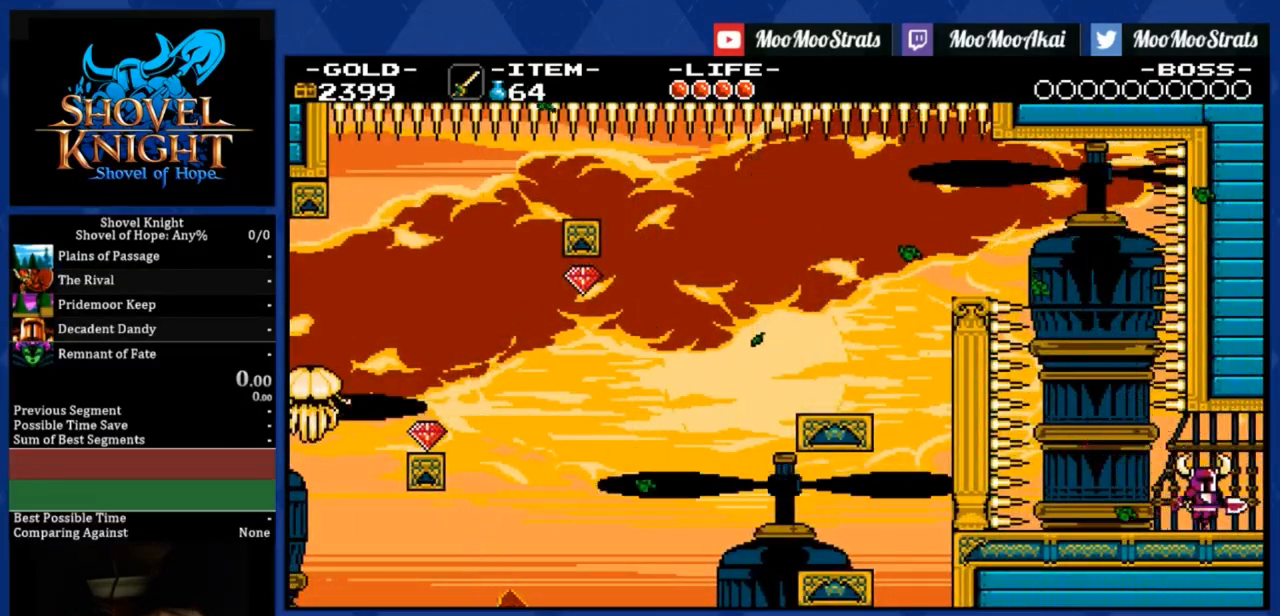
{"buttons": ["DPAD_RIGHT"], "right_stick": "center", "events": []}
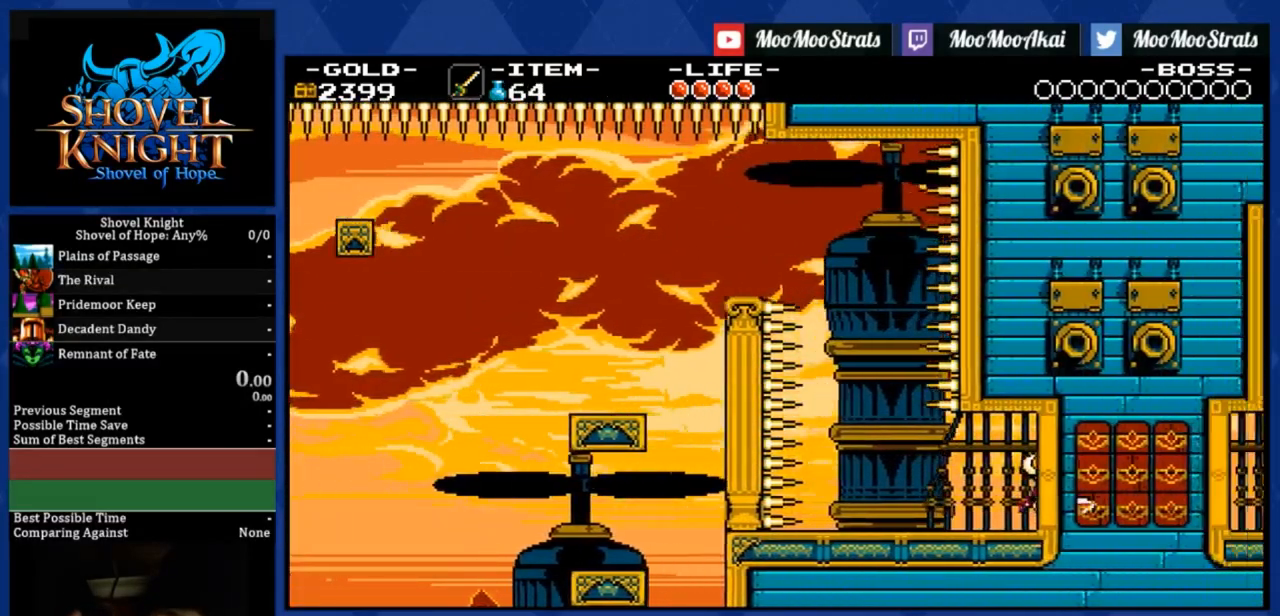
{"buttons": ["DPAD_RIGHT"], "right_stick": "center", "events": []}
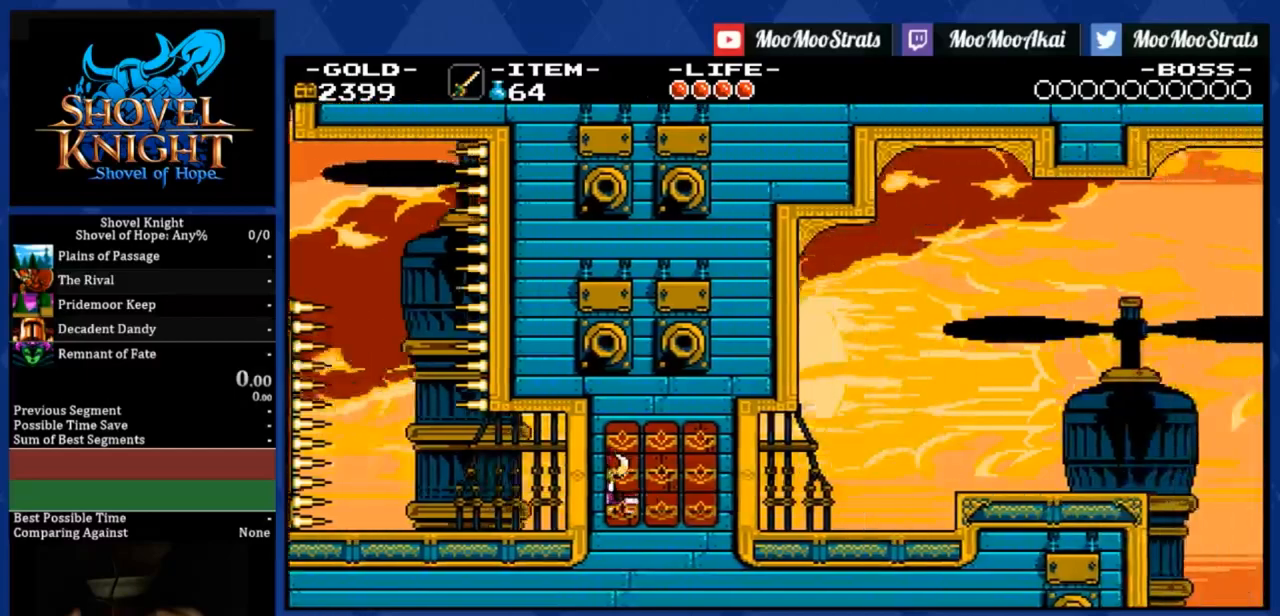
{"buttons": ["DPAD_RIGHT"], "right_stick": "center", "events": []}
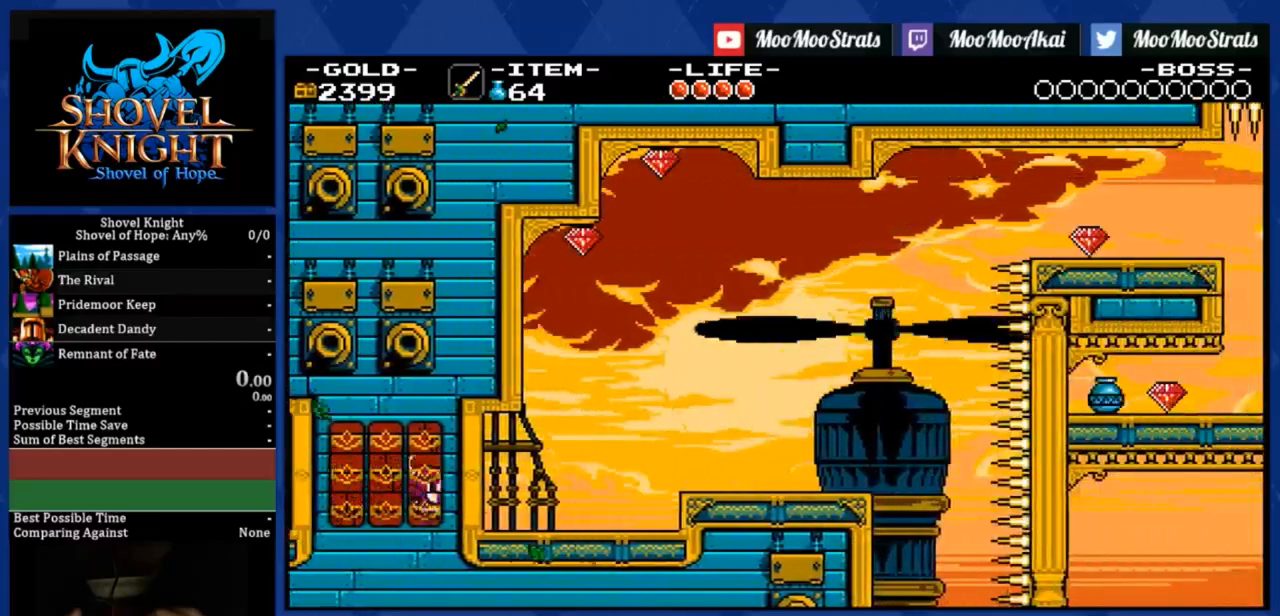
{"buttons": [], "right_stick": "center", "events": [[350, "CROSS", "down"], [350, "DPAD_RIGHT", "up"], [400, "CROSS", "up"]]}
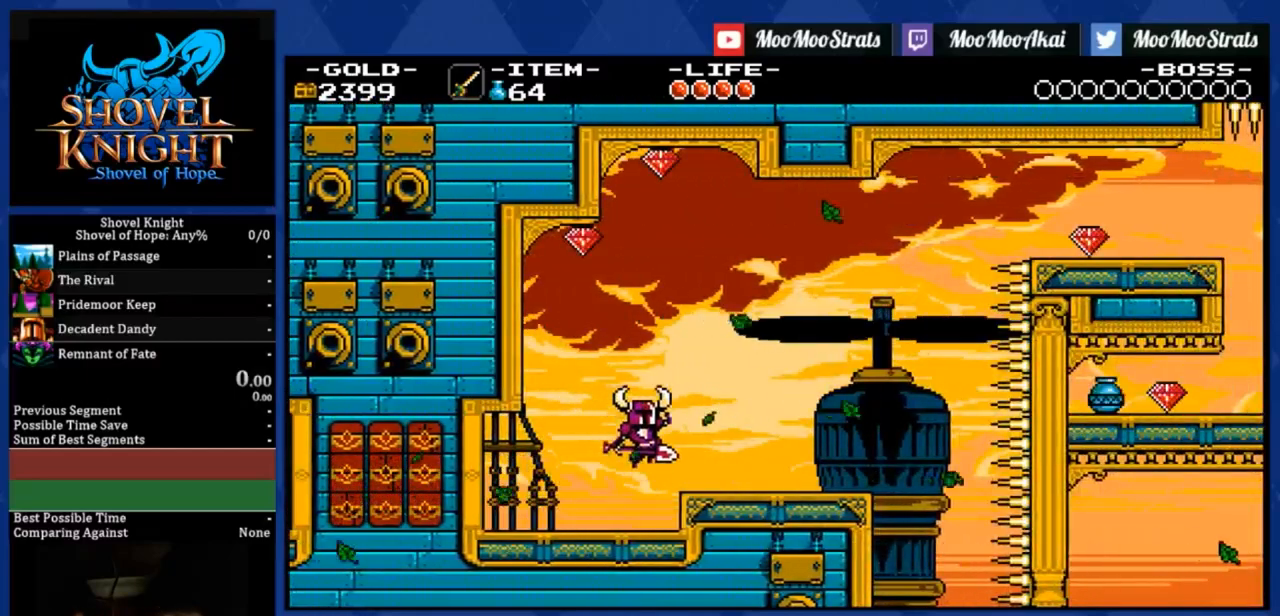
{"buttons": ["DPAD_LEFT"], "right_stick": "center", "events": [[283, "DPAD_LEFT", "down"]]}